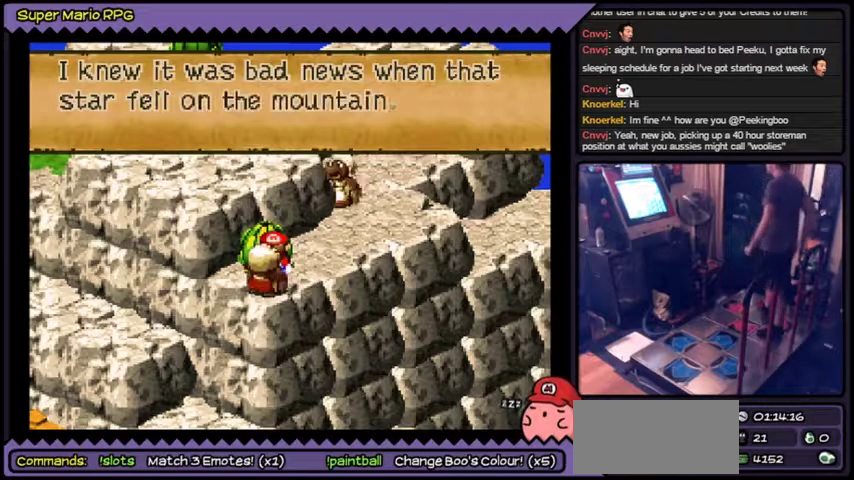
Gameplay with a controller (Nintendo layout); each line is a JSON object with the inputs held at the frame after it. "events" lists button and stick changes between this image and that frame as [ms after this image, input, new state], when the widget could be followed in between. Not read: L3 R3.
{"buttons": []}
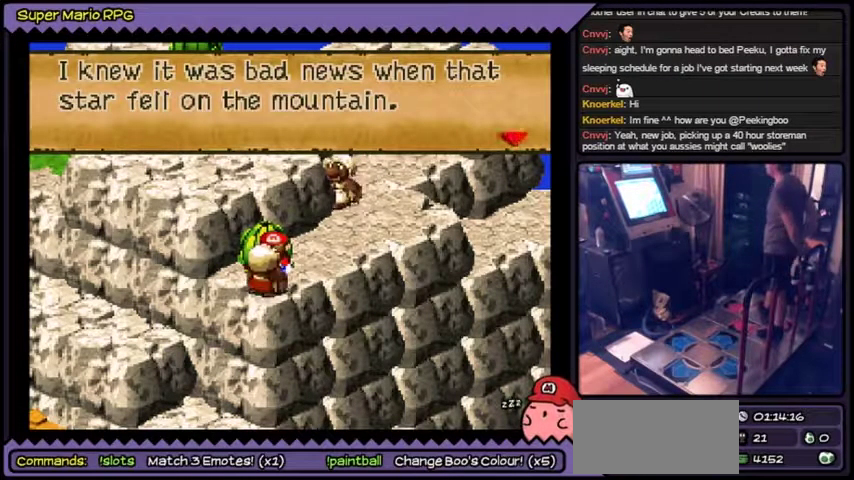
{"buttons": []}
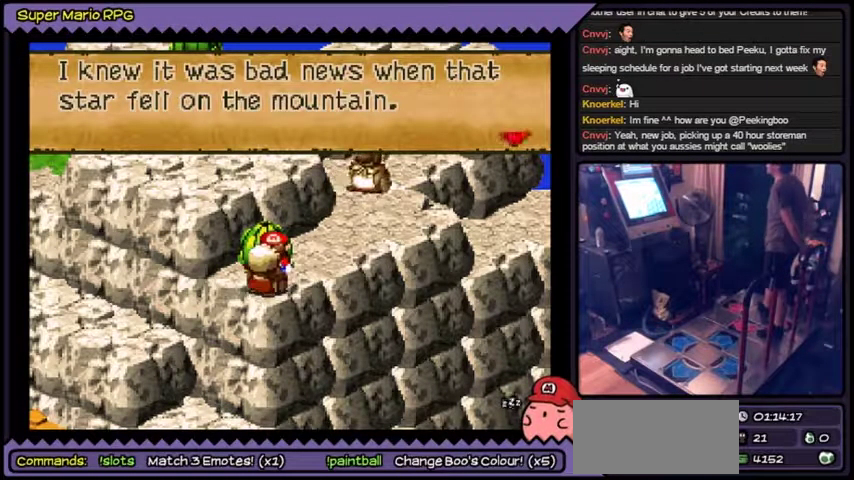
{"buttons": ["A"], "events": [[167, "A", "down"]]}
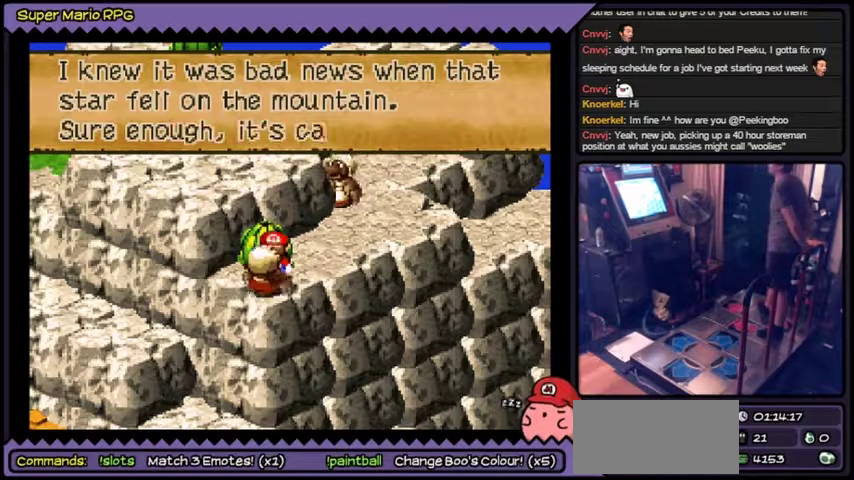
{"buttons": [], "events": [[134, "A", "up"]]}
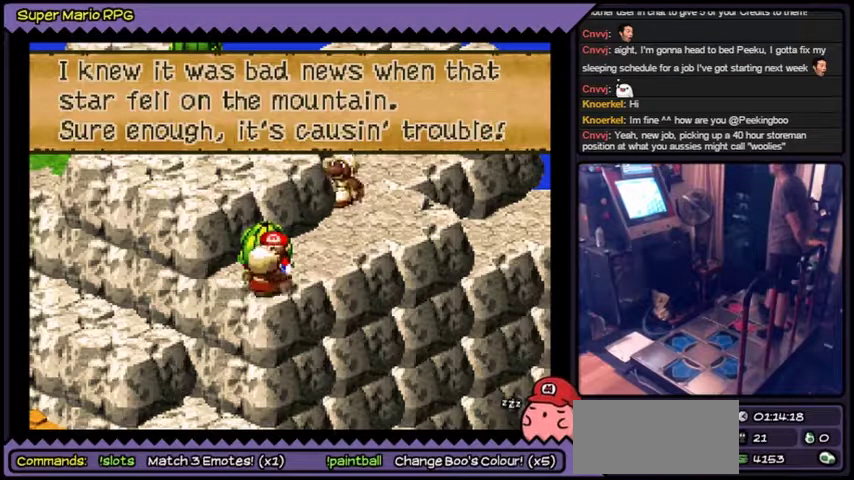
{"buttons": ["A"], "events": [[233, "A", "down"]]}
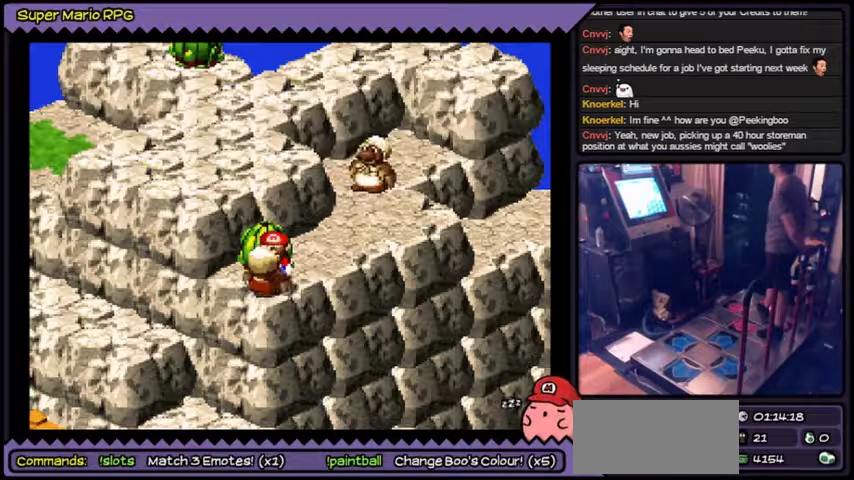
{"buttons": [], "events": [[200, "A", "up"]]}
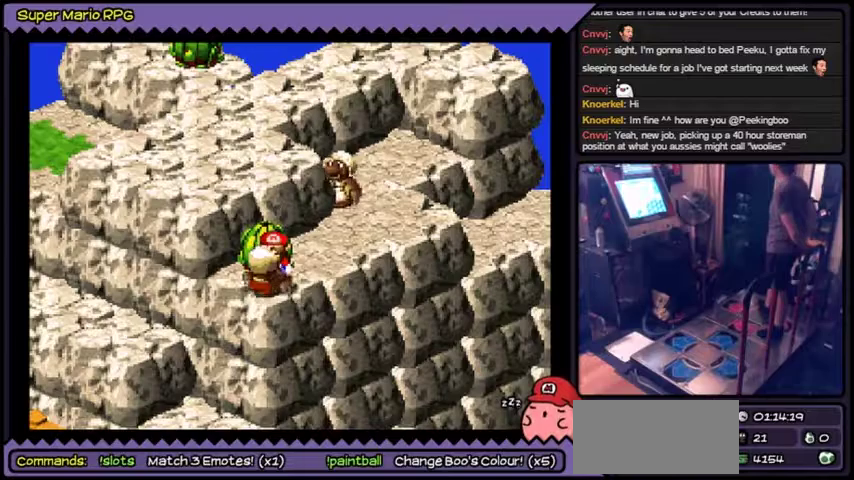
{"buttons": []}
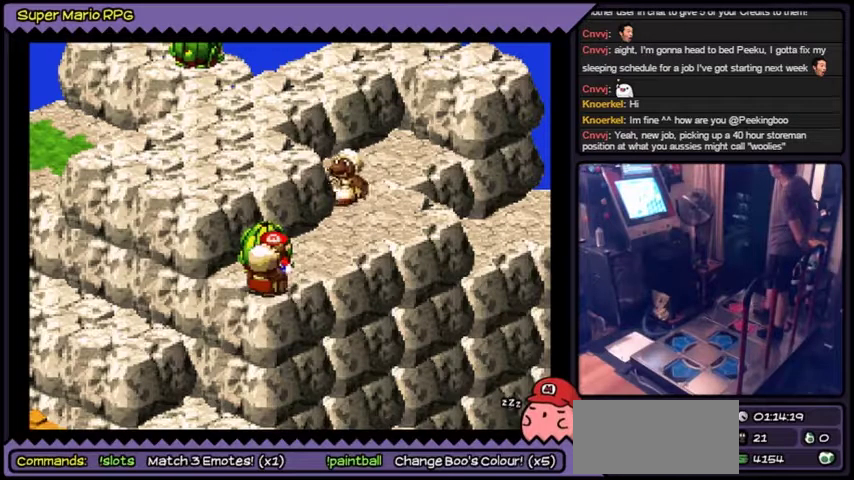
{"buttons": []}
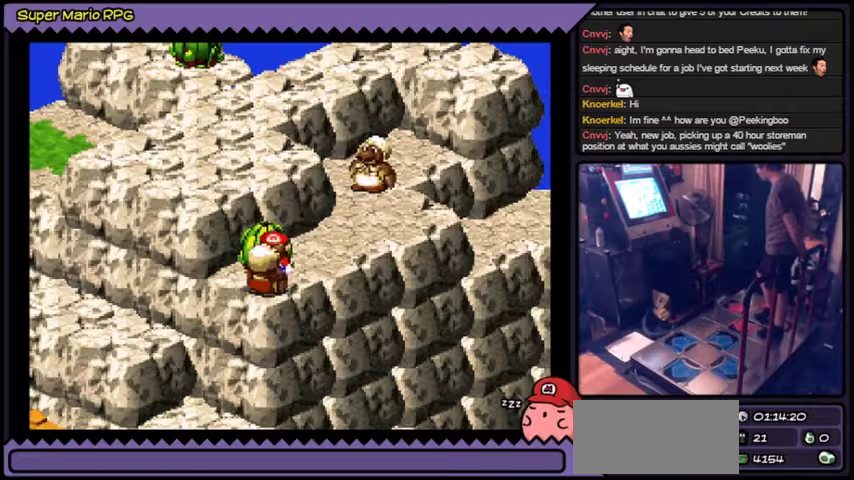
{"buttons": []}
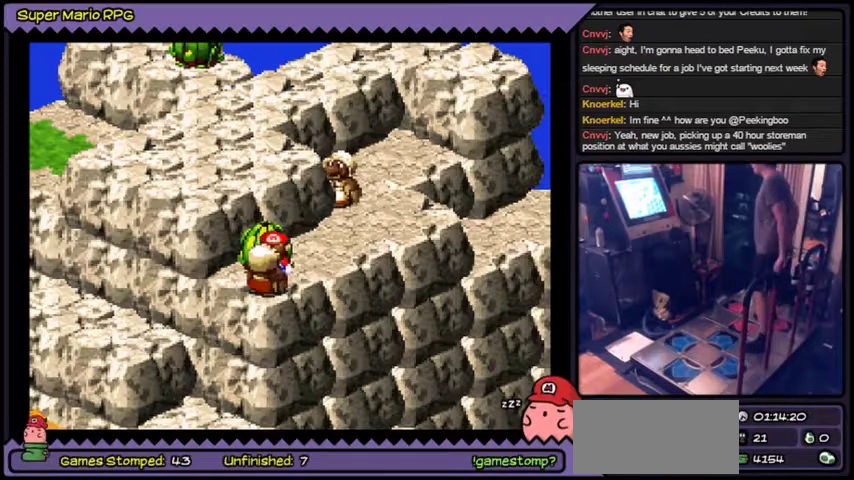
{"buttons": []}
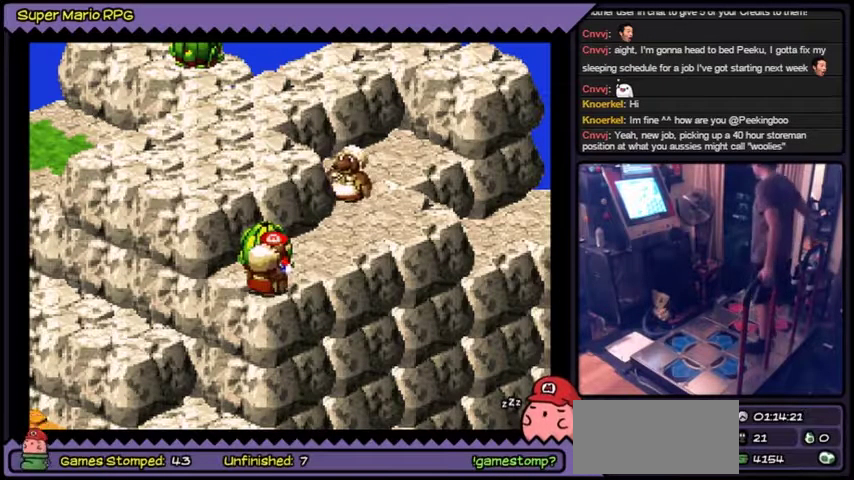
{"buttons": []}
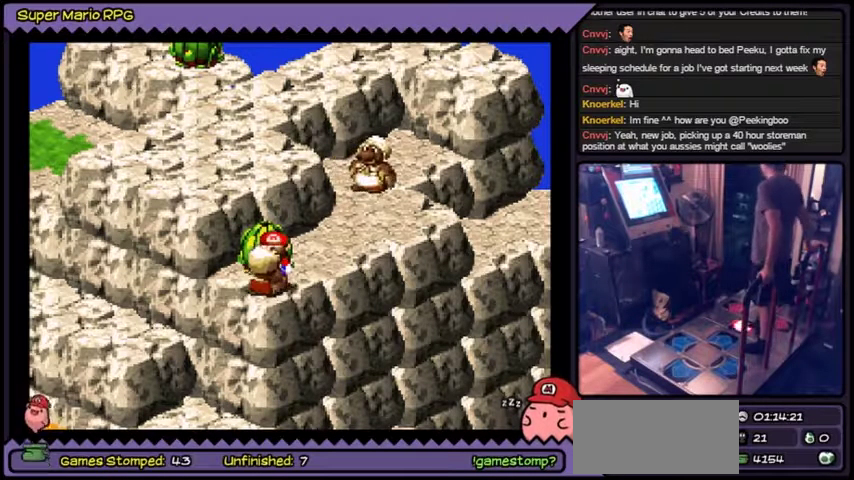
{"buttons": ["Y"], "events": [[33, "Y", "down"], [300, "Y", "up"], [433, "Y", "down"]]}
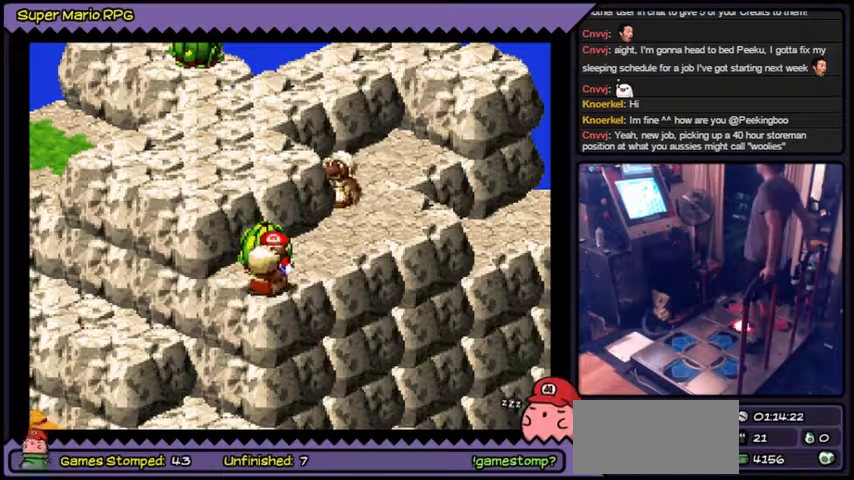
{"buttons": ["Y"], "events": [[467, "B", "down"], [501, "B", "up"]]}
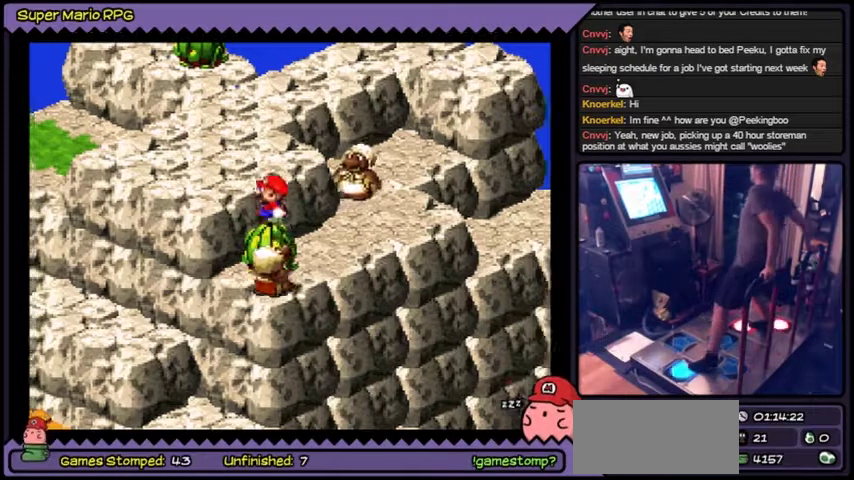
{"buttons": ["Y", "DPAD_LEFT"], "events": [[133, "B", "down"], [166, "DPAD_LEFT", "down"], [333, "B", "up"]]}
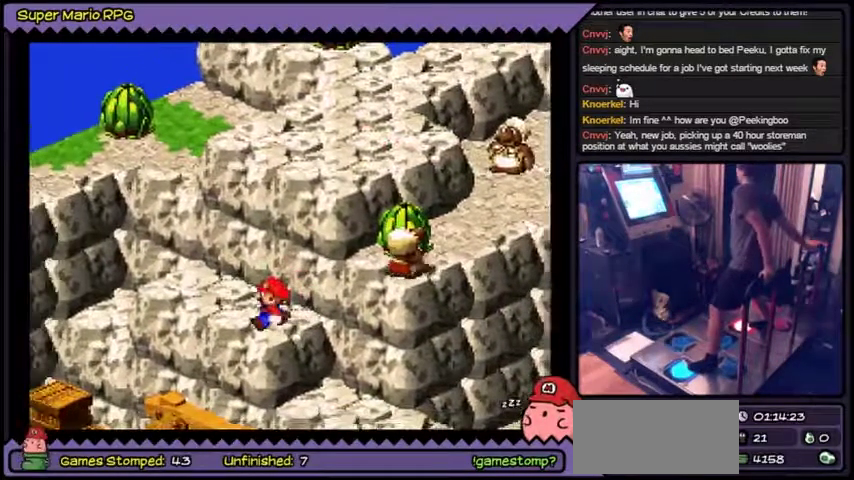
{"buttons": ["Y", "DPAD_LEFT"]}
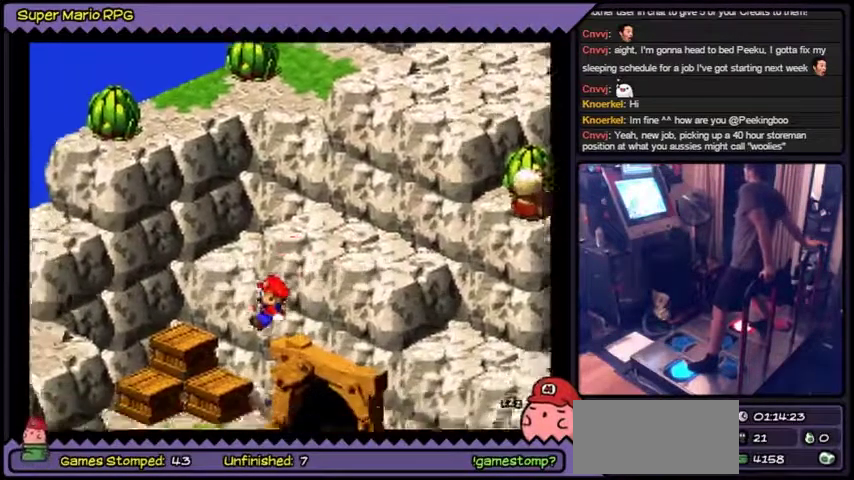
{"buttons": ["Y", "DPAD_LEFT"]}
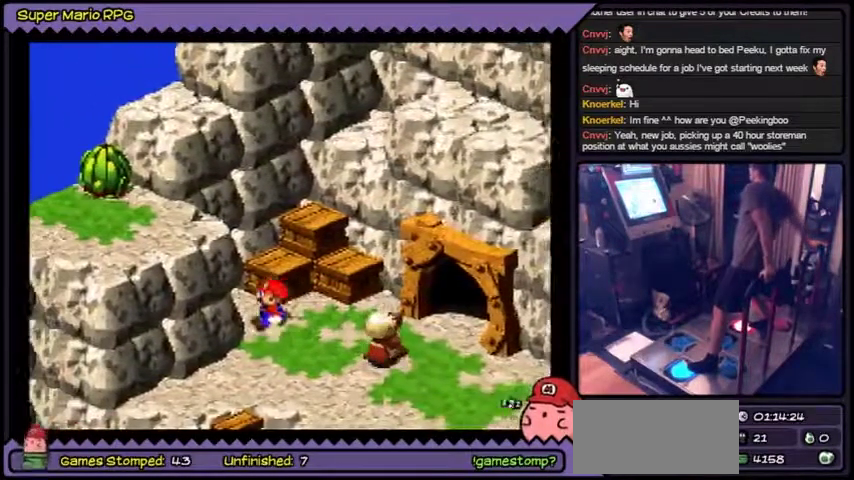
{"buttons": ["Y", "DPAD_DOWN"], "events": [[334, "DPAD_LEFT", "up"], [468, "DPAD_DOWN", "down"]]}
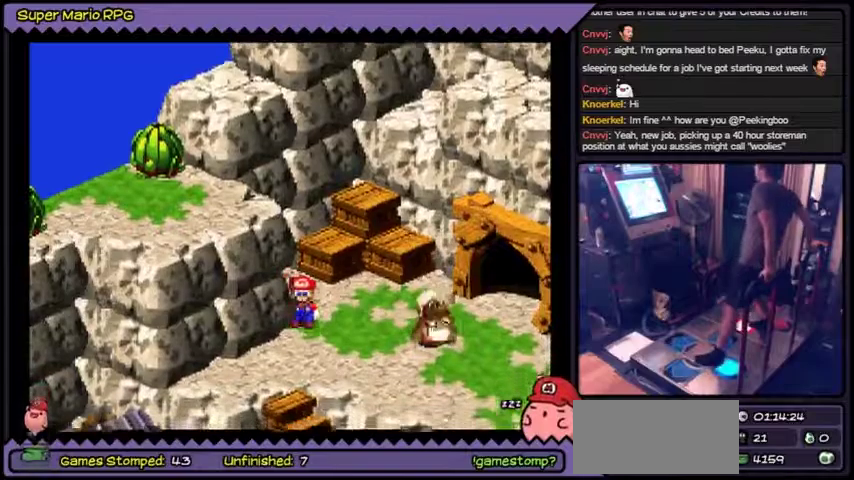
{"buttons": ["Y"], "events": [[300, "DPAD_DOWN", "up"]]}
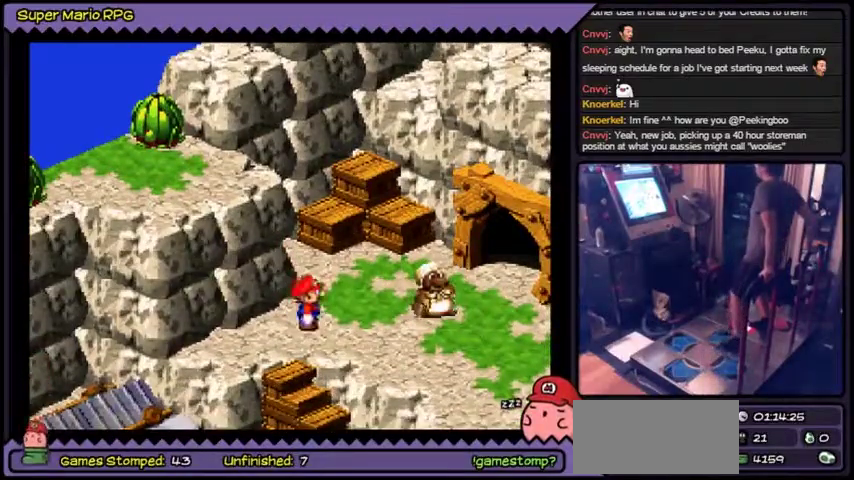
{"buttons": ["Y", "DPAD_RIGHT"], "events": [[67, "DPAD_RIGHT", "down"], [101, "DPAD_RIGHT", "up"], [301, "DPAD_RIGHT", "down"]]}
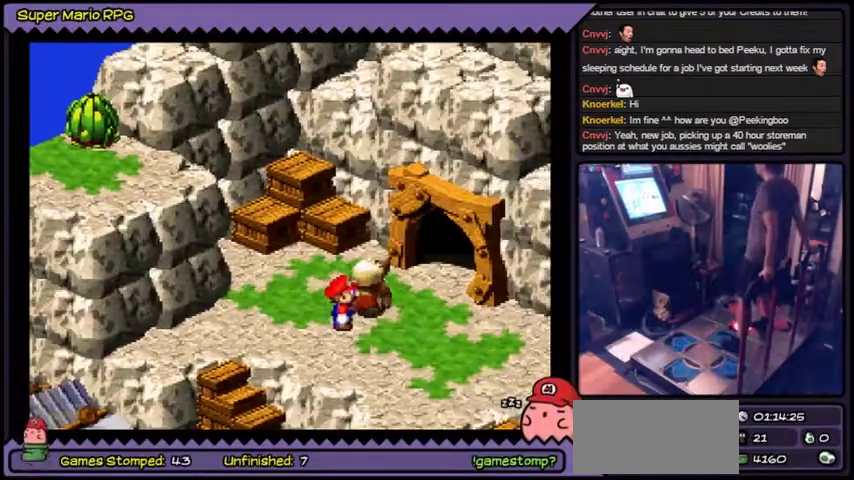
{"buttons": [], "events": [[33, "DPAD_RIGHT", "up"], [500, "Y", "up"]]}